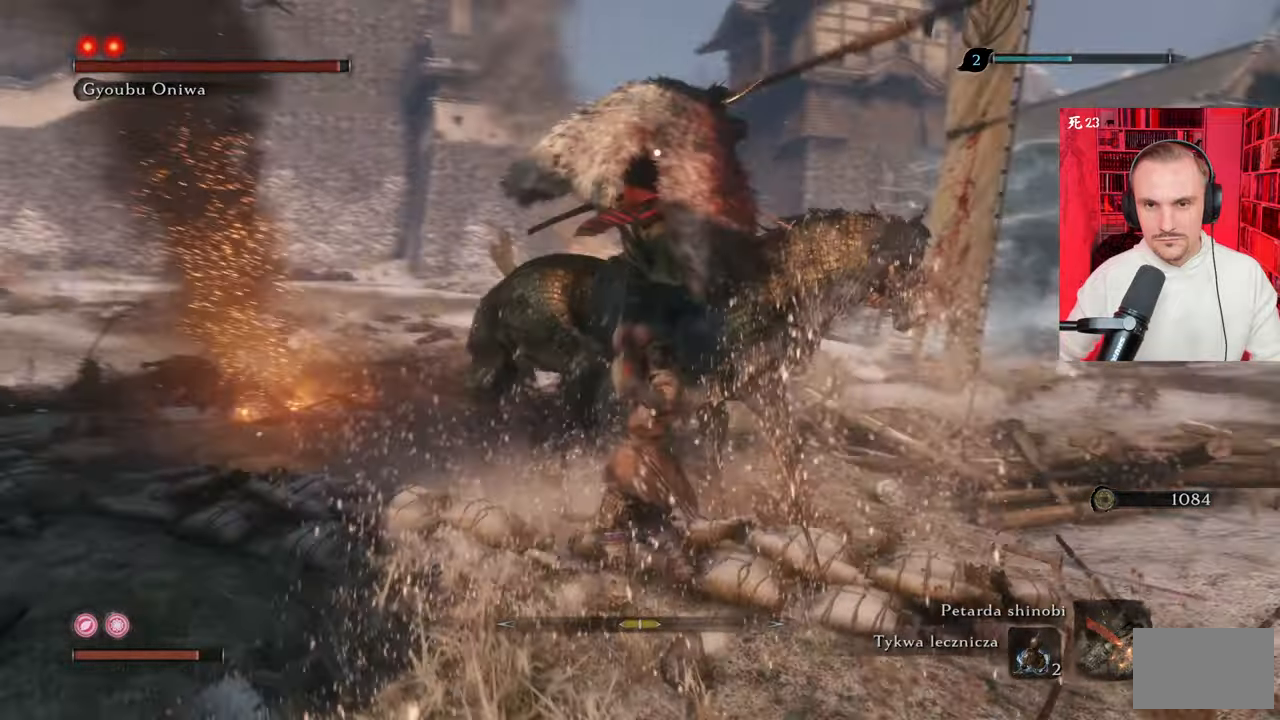
Gameplay with keyboard and mouse; each line is a JSON object with the keys and mouse buttons held at the frame after it. "events" lists presses ("down") and releases ("up") of "1", "2", "3", "4", "5", "a", "alt", "c", "caps_lock", "ctrl", "d", "e", "f", "g", "q", "r", "s", "shift", "space", "t", "tab", "v", "w", "x", "z" and "mouse_wheel" between this image and that frame as [ms after this image, input, new state], when the widget could be followed in between. "mouse_wheel" = the "wheel" button of the "mouse" list. No other keys are recorded. "wheel" means that the mouse wheel is clicked or scrolled. Not read: mouse_move.
{"keys": ["w"], "mouse": [], "events": []}
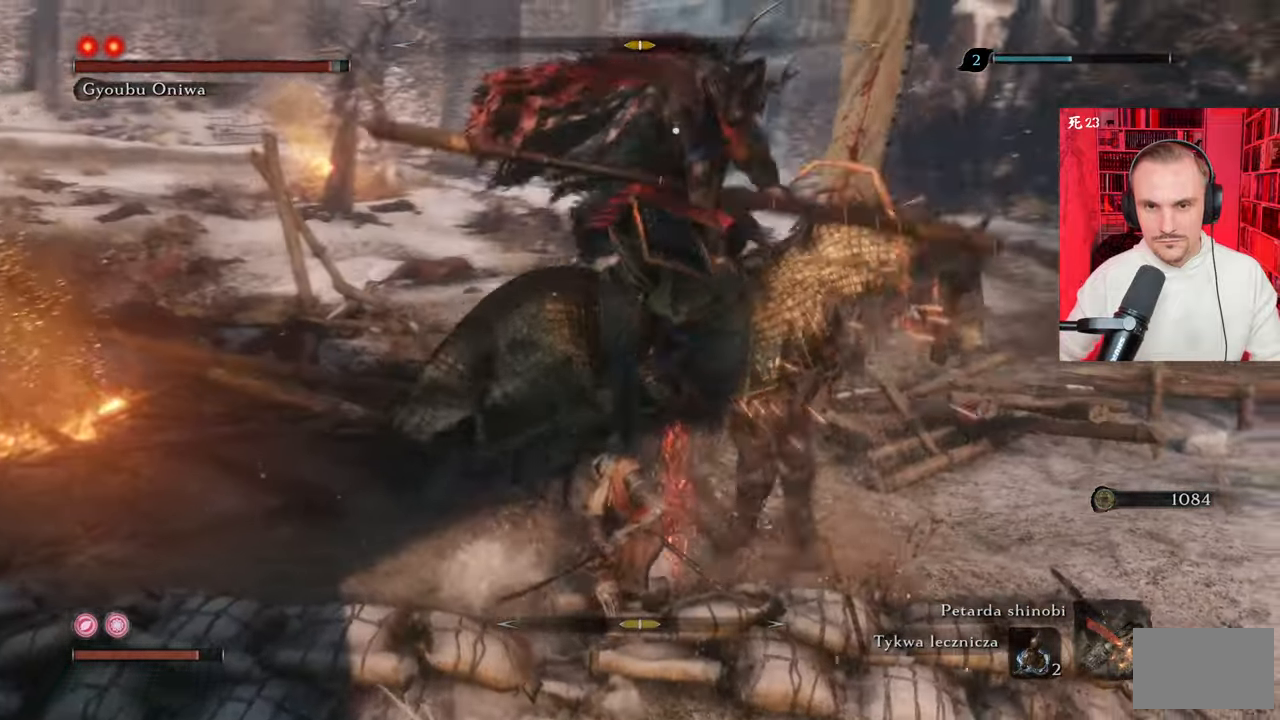
{"keys": [], "mouse": []}
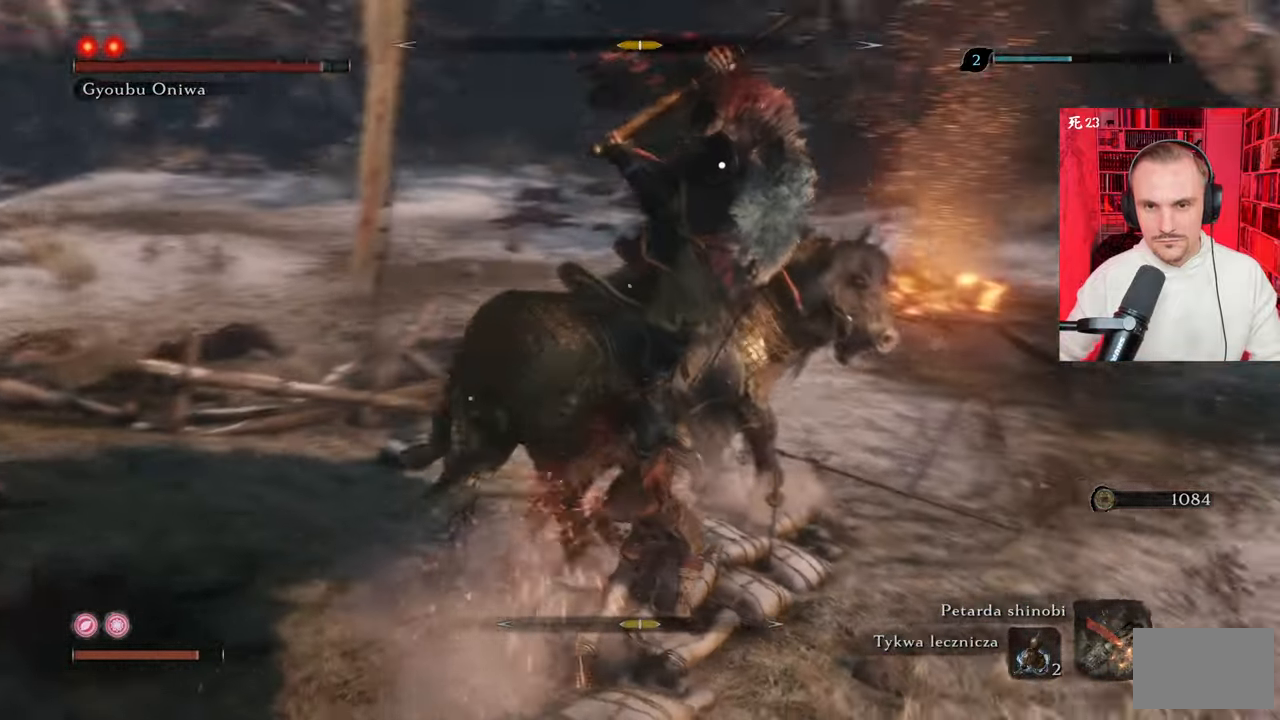
{"keys": [], "mouse": [], "events": []}
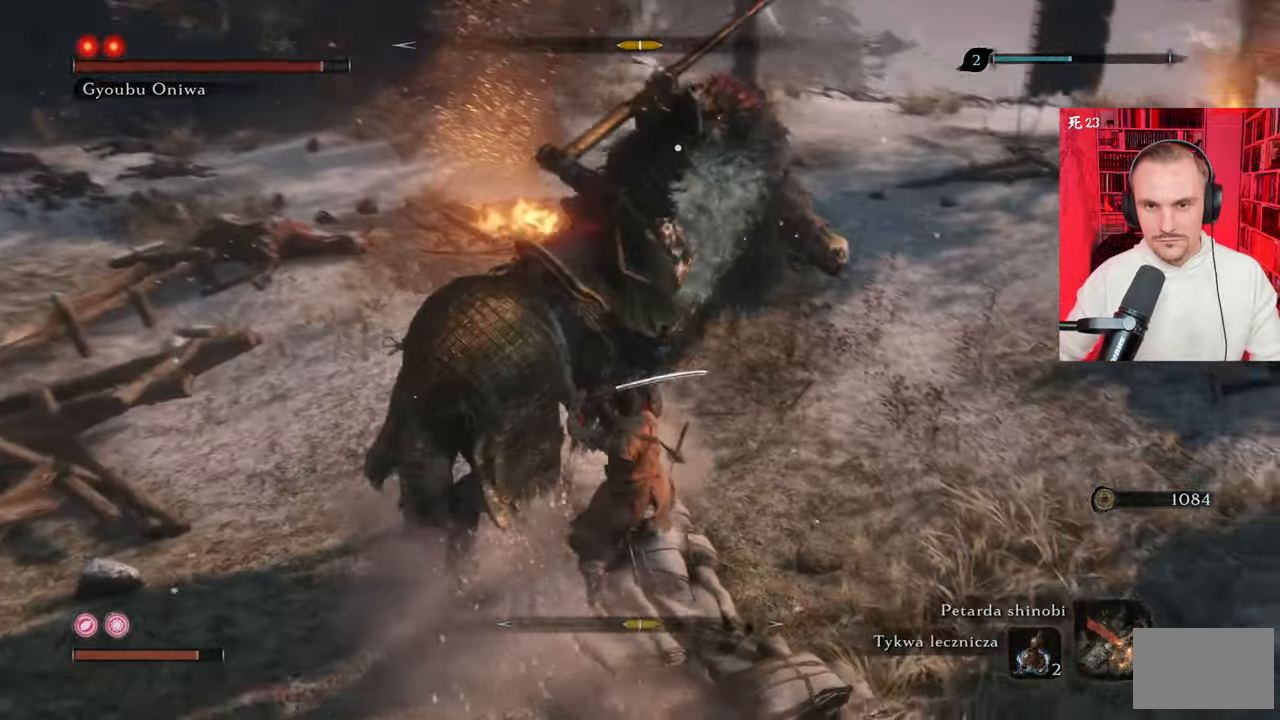
{"keys": [], "mouse": [], "events": []}
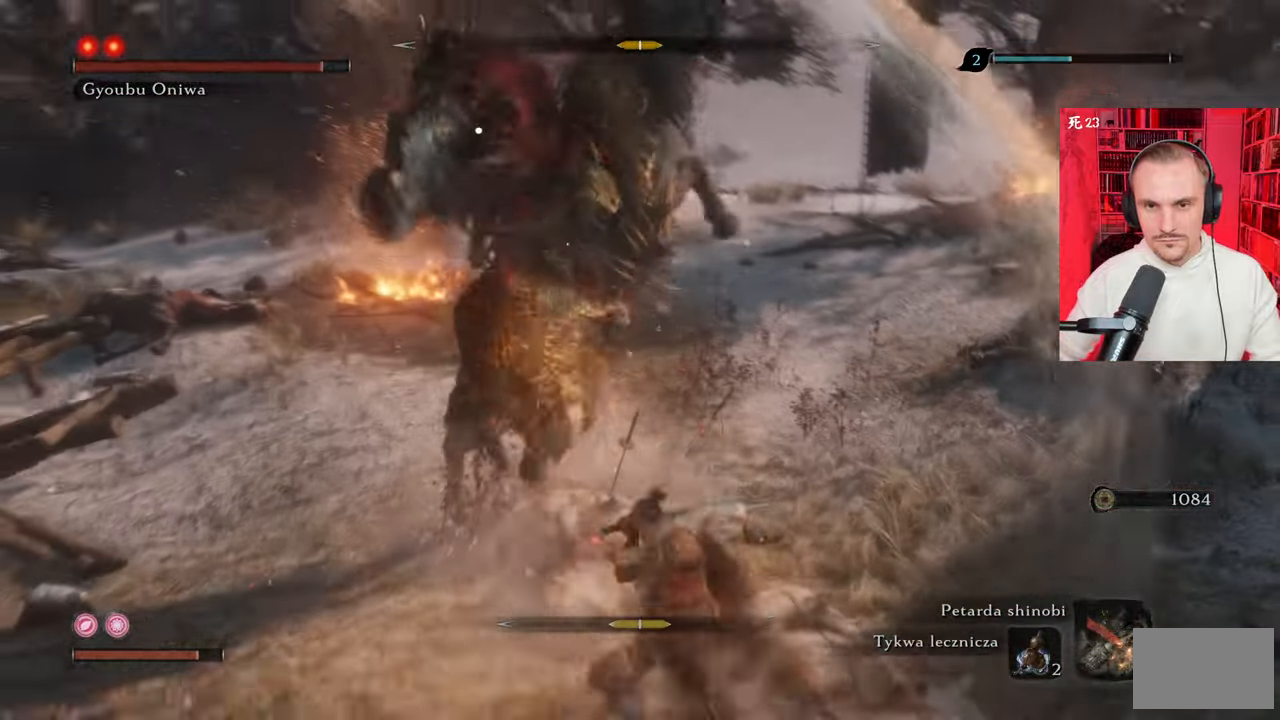
{"keys": ["a"], "mouse": [], "events": [[467, "a", "down"]]}
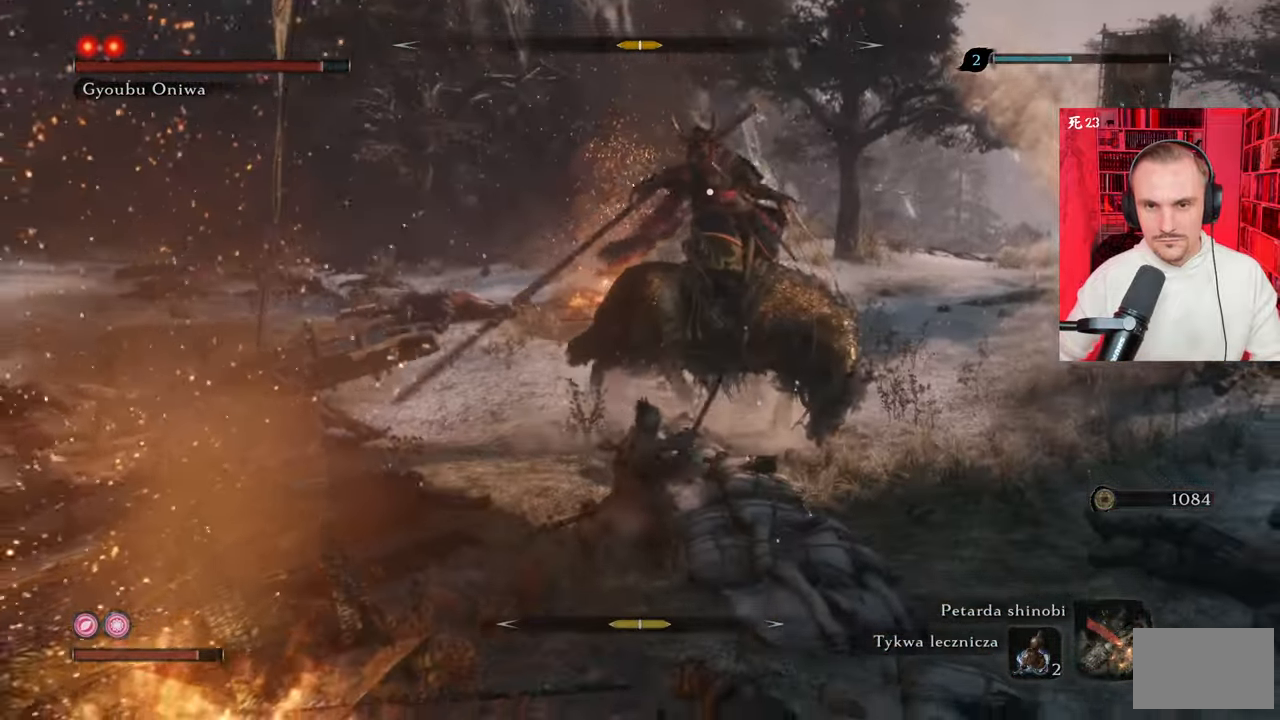
{"keys": ["s"], "mouse": [], "events": [[17, "s", "down"], [200, "shift", "down"], [333, "a", "up"], [383, "shift", "up"]]}
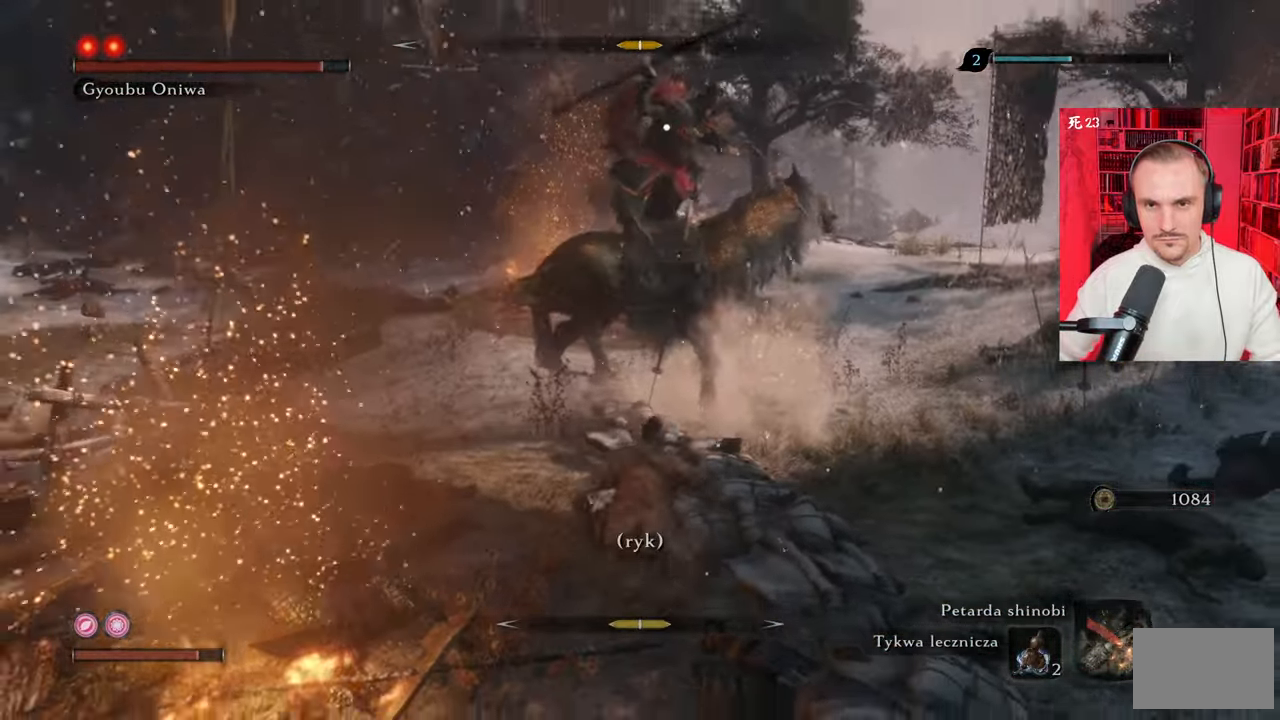
{"keys": ["d", "s"], "mouse": [], "events": [[217, "d", "down"]]}
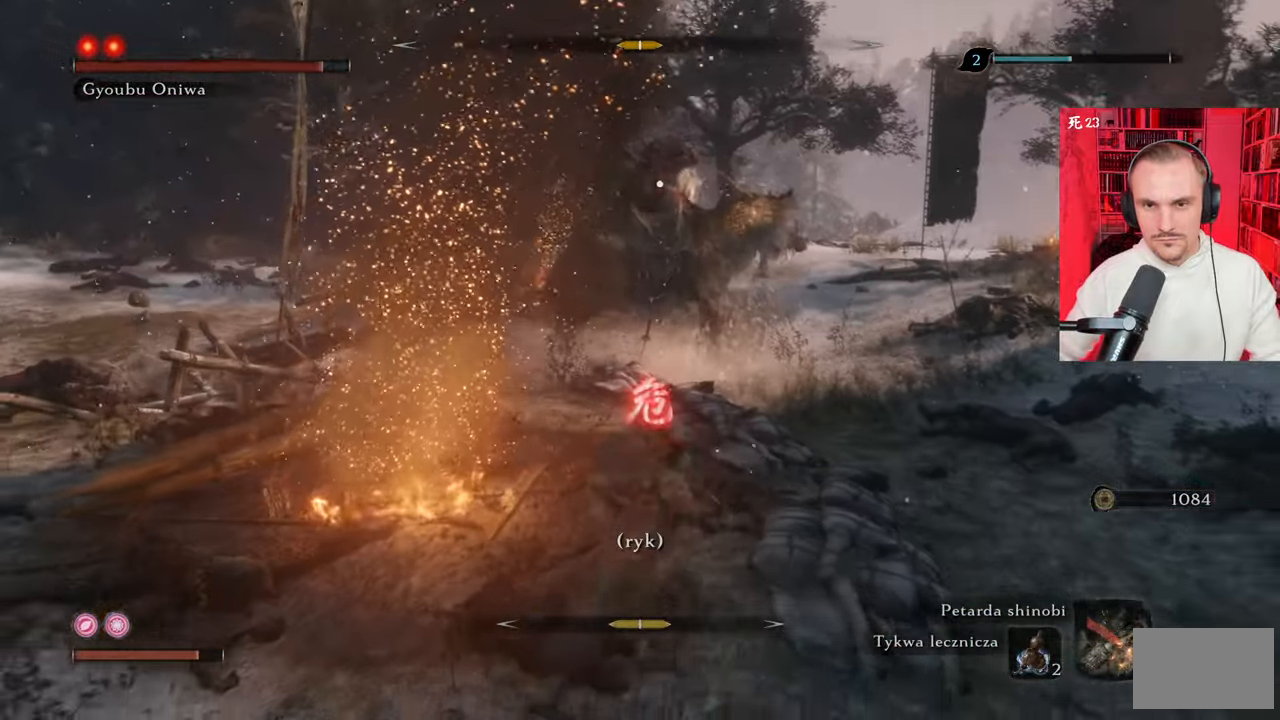
{"keys": ["d", "s"], "mouse": [], "events": []}
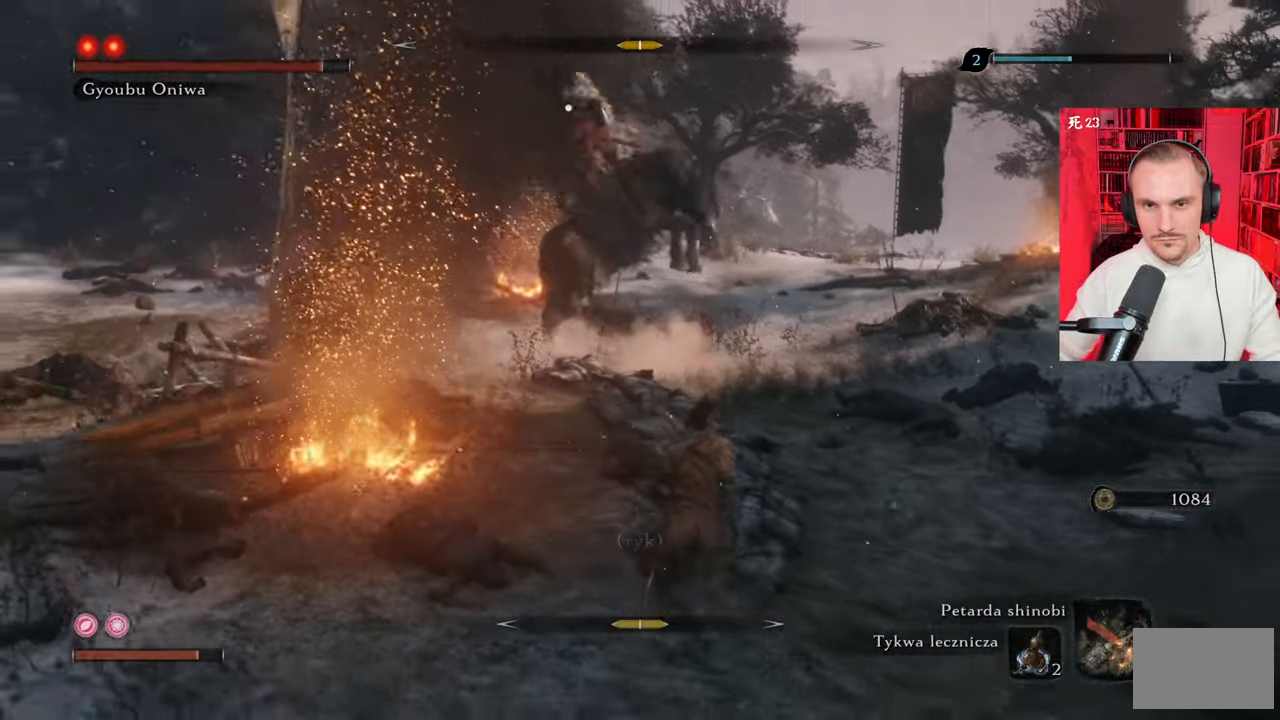
{"keys": ["s"], "mouse": [], "events": [[100, "d", "up"], [100, "shift", "down"], [283, "space", "down"], [333, "shift", "up"], [383, "space", "up"]]}
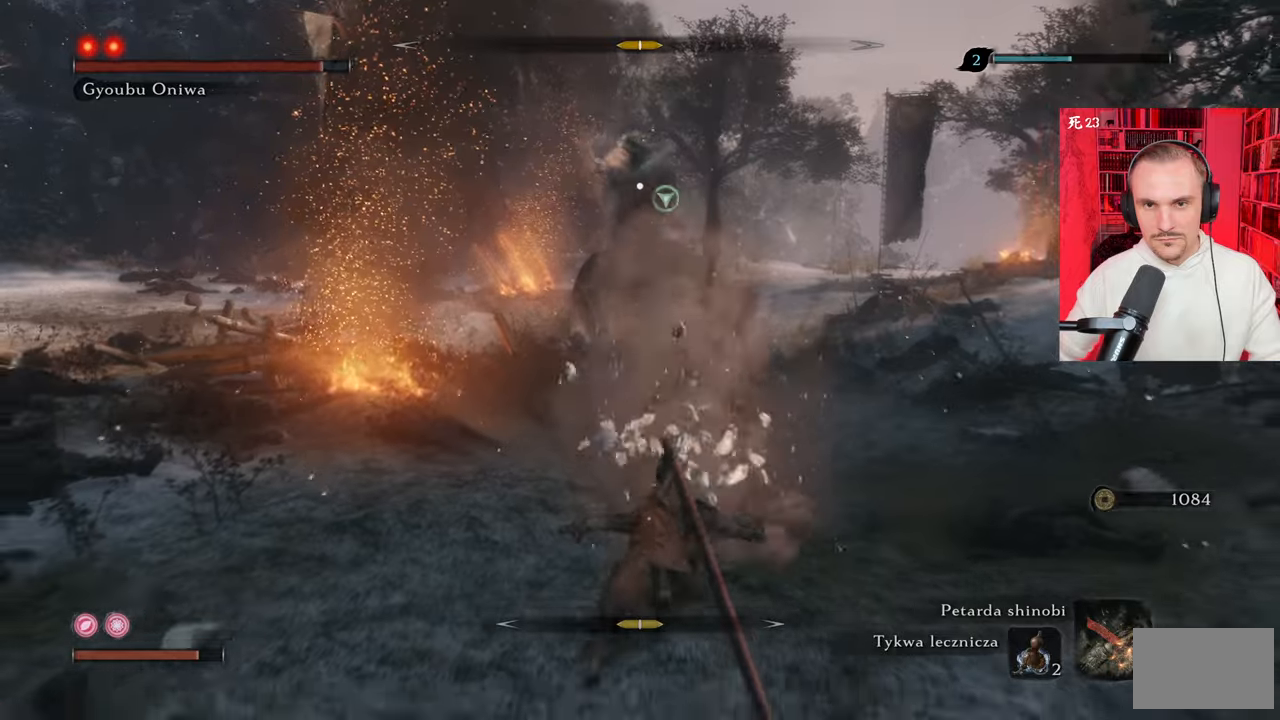
{"keys": ["a"], "mouse": [], "events": [[400, "a", "down"], [500, "s", "up"]]}
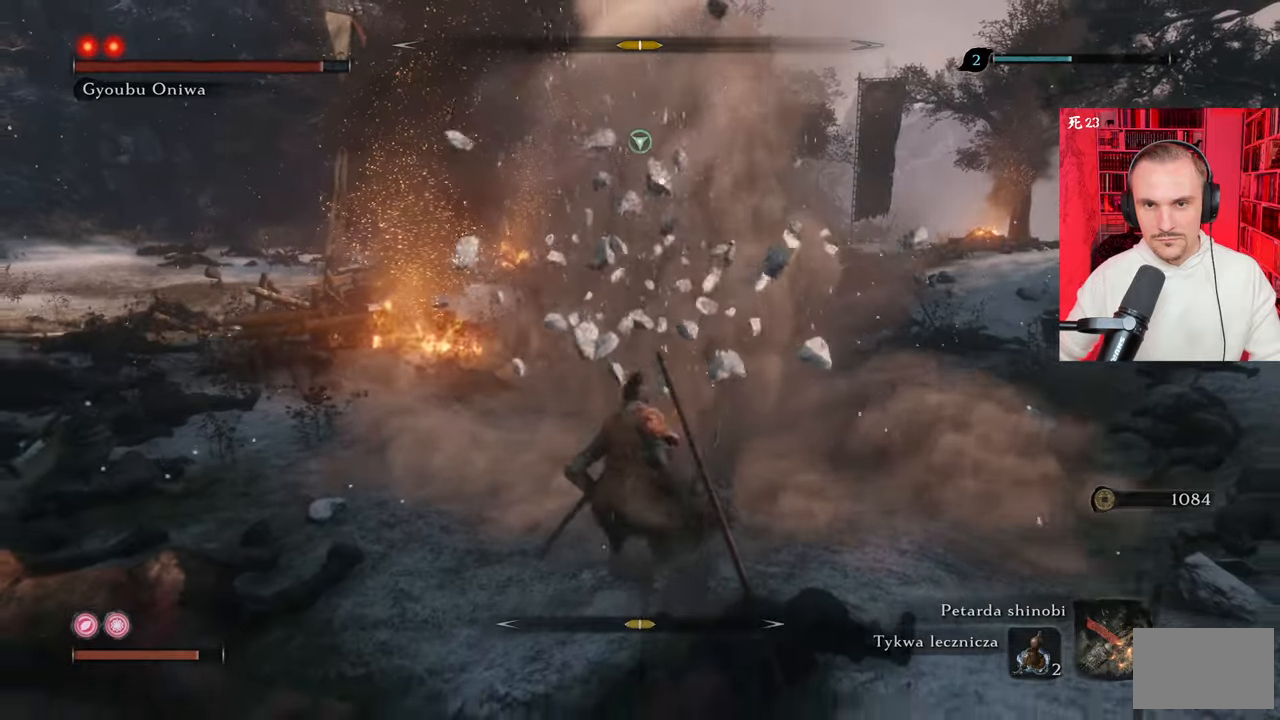
{"keys": [], "mouse": [], "events": [[83, "a", "up"], [133, "f", "down"], [183, "f", "up"], [300, "f", "down"], [367, "f", "up"]]}
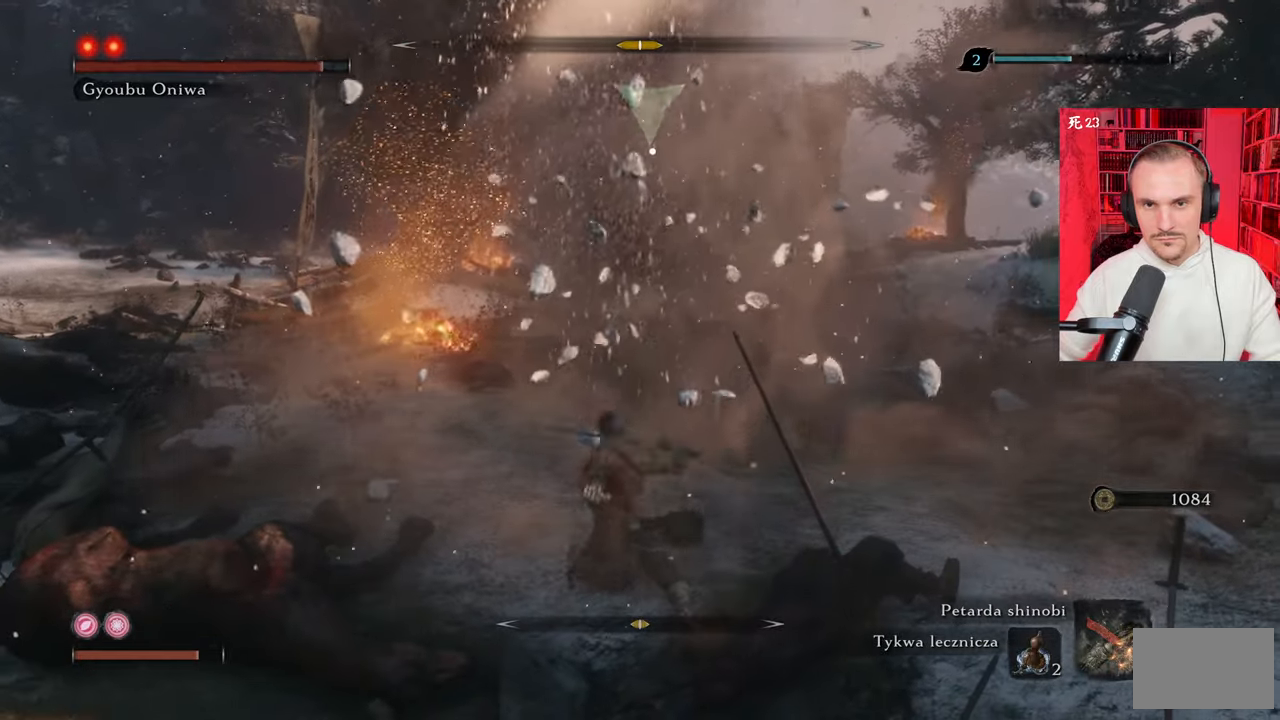
{"keys": [], "mouse": [], "events": []}
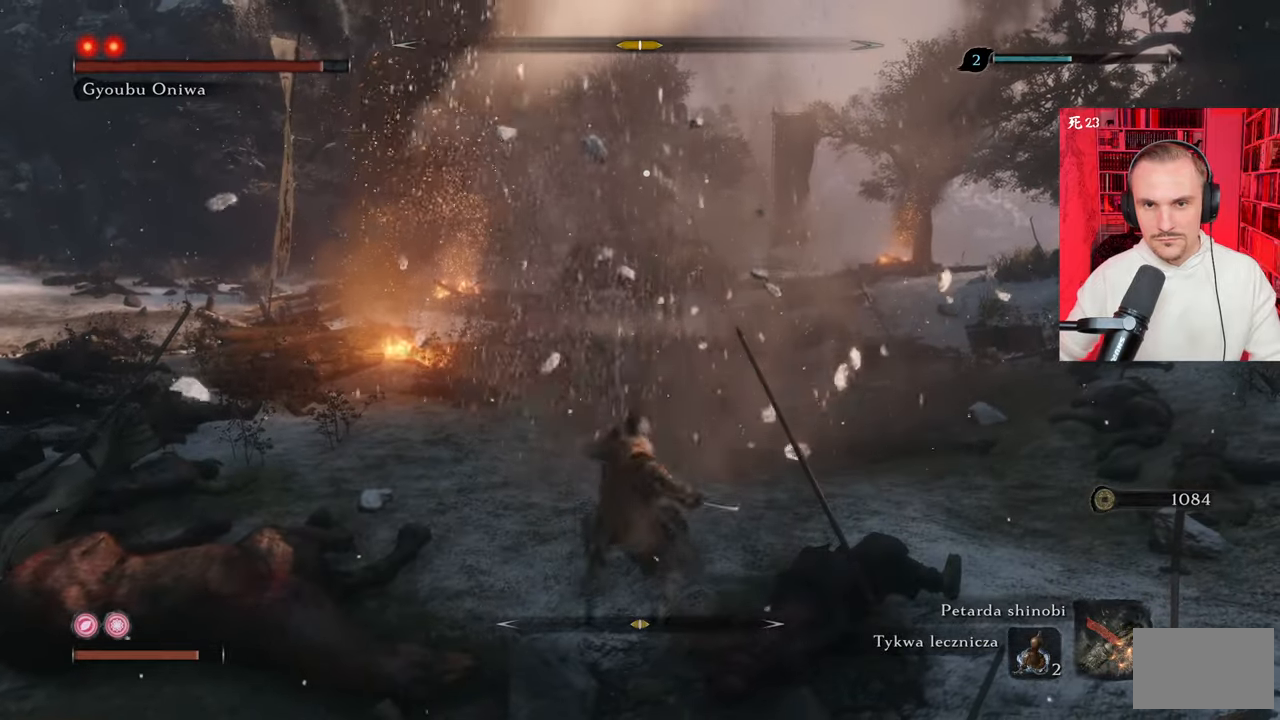
{"keys": [], "mouse": [], "events": []}
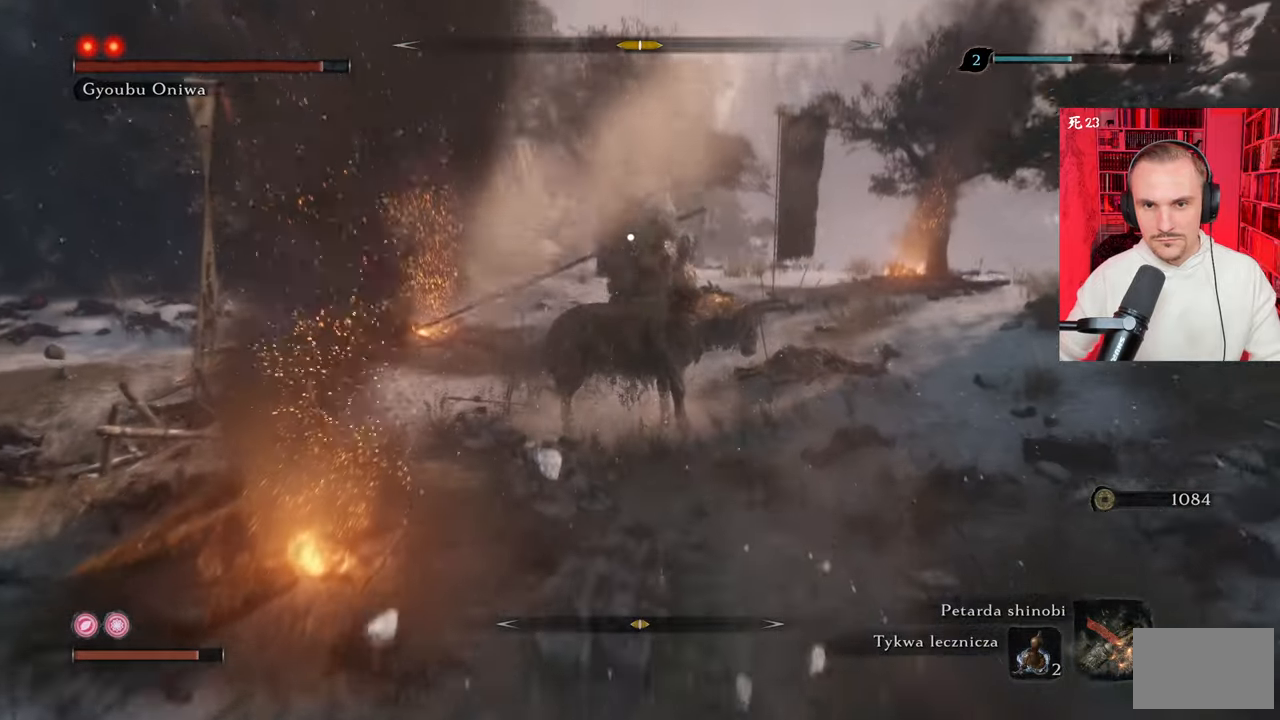
{"keys": [], "mouse": [], "events": []}
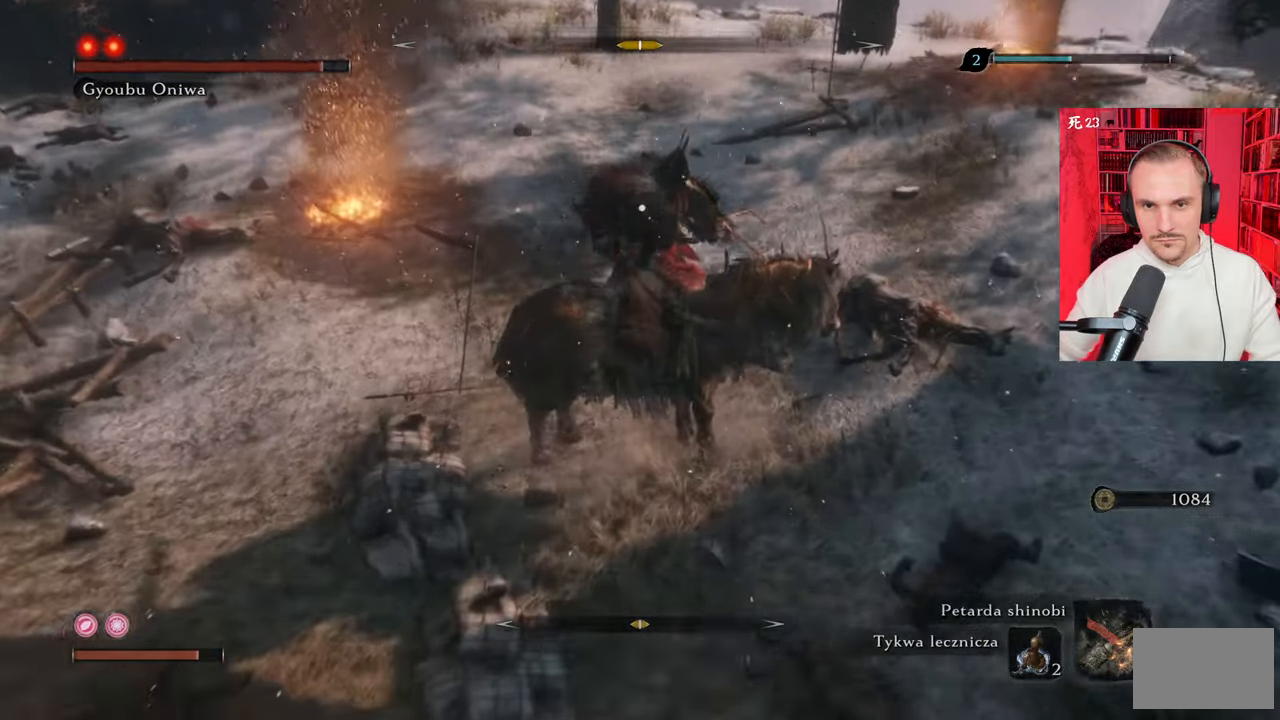
{"keys": [], "mouse": [], "events": []}
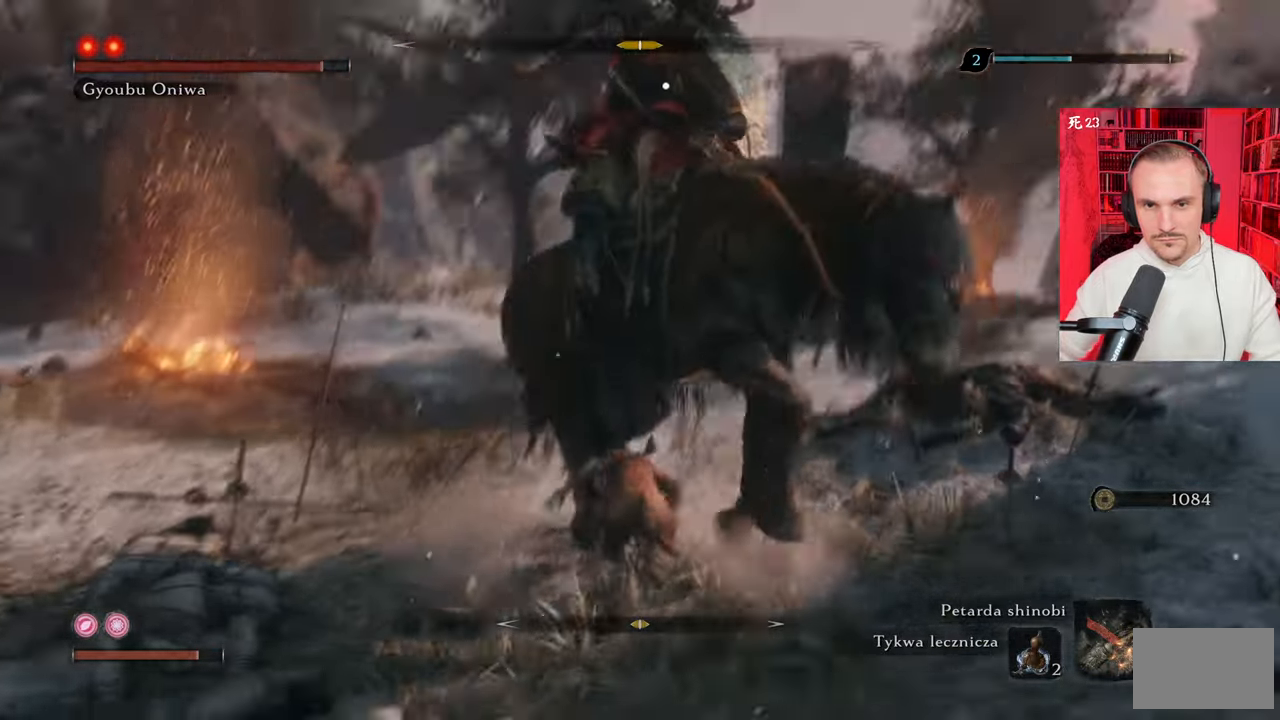
{"keys": ["a"], "mouse": [], "events": [[317, "a", "down"]]}
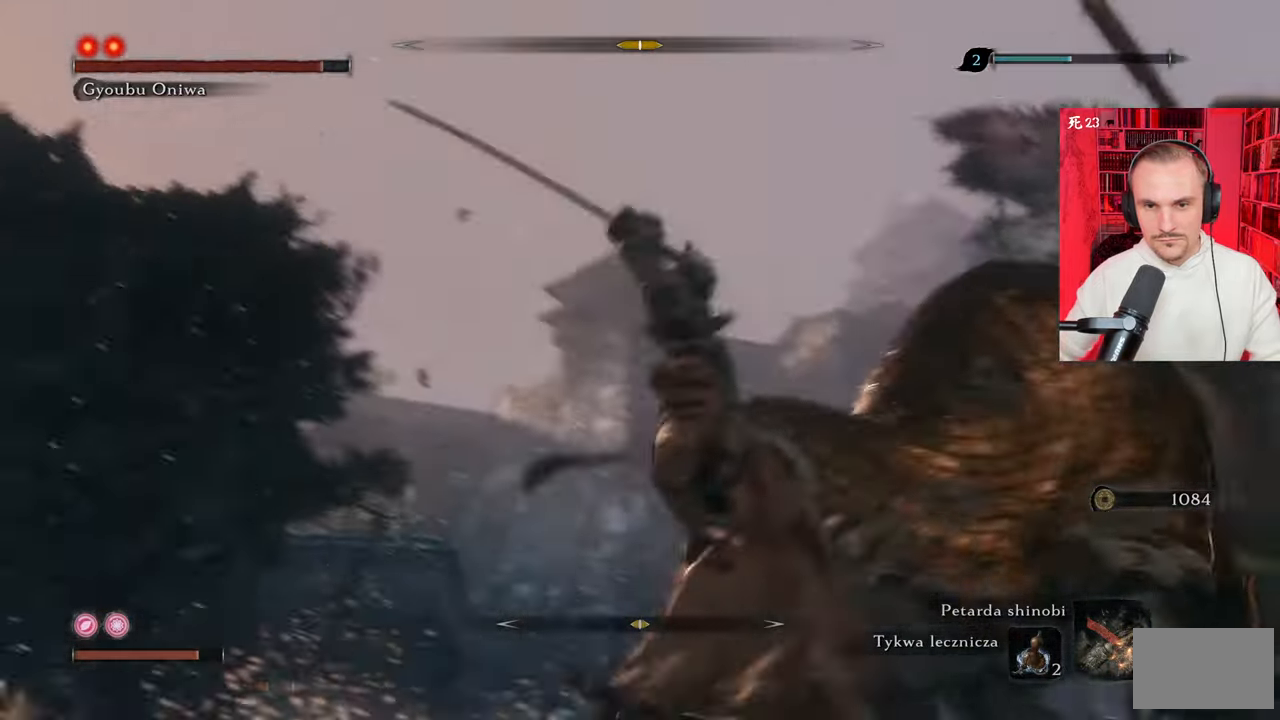
{"keys": ["a"], "mouse": []}
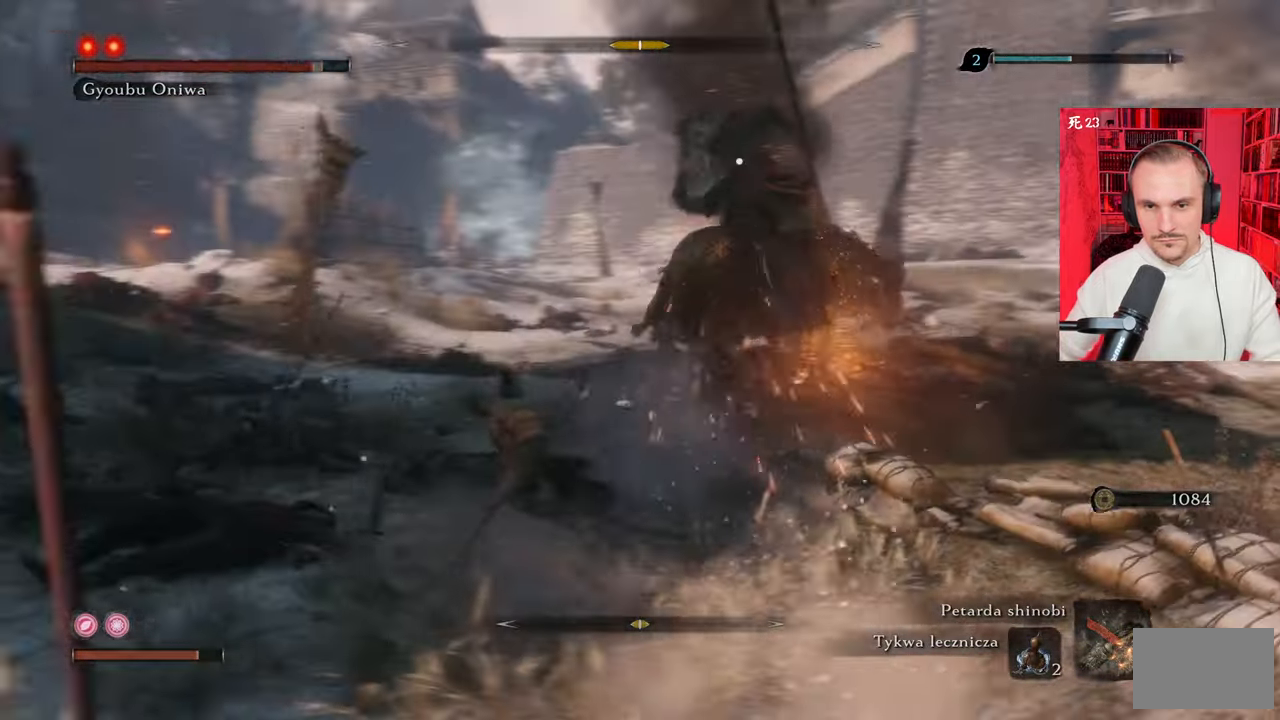
{"keys": ["a"], "mouse": [], "events": []}
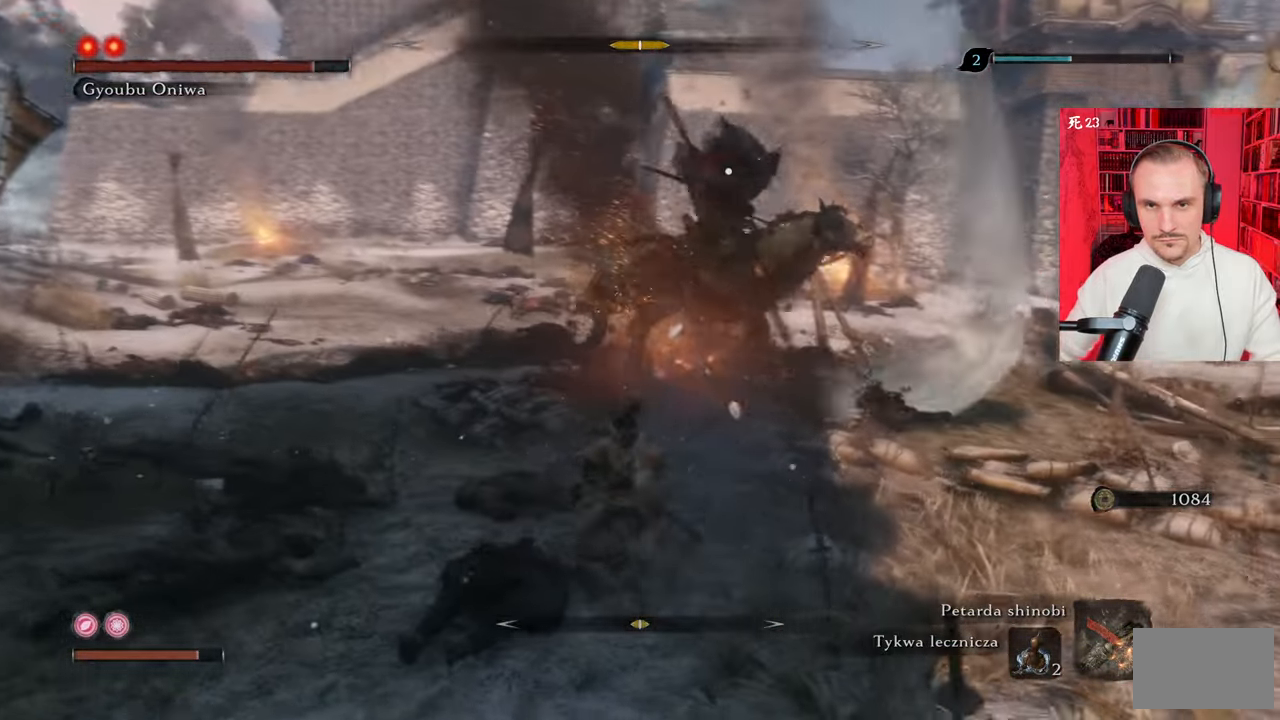
{"keys": ["a"], "mouse": [], "events": []}
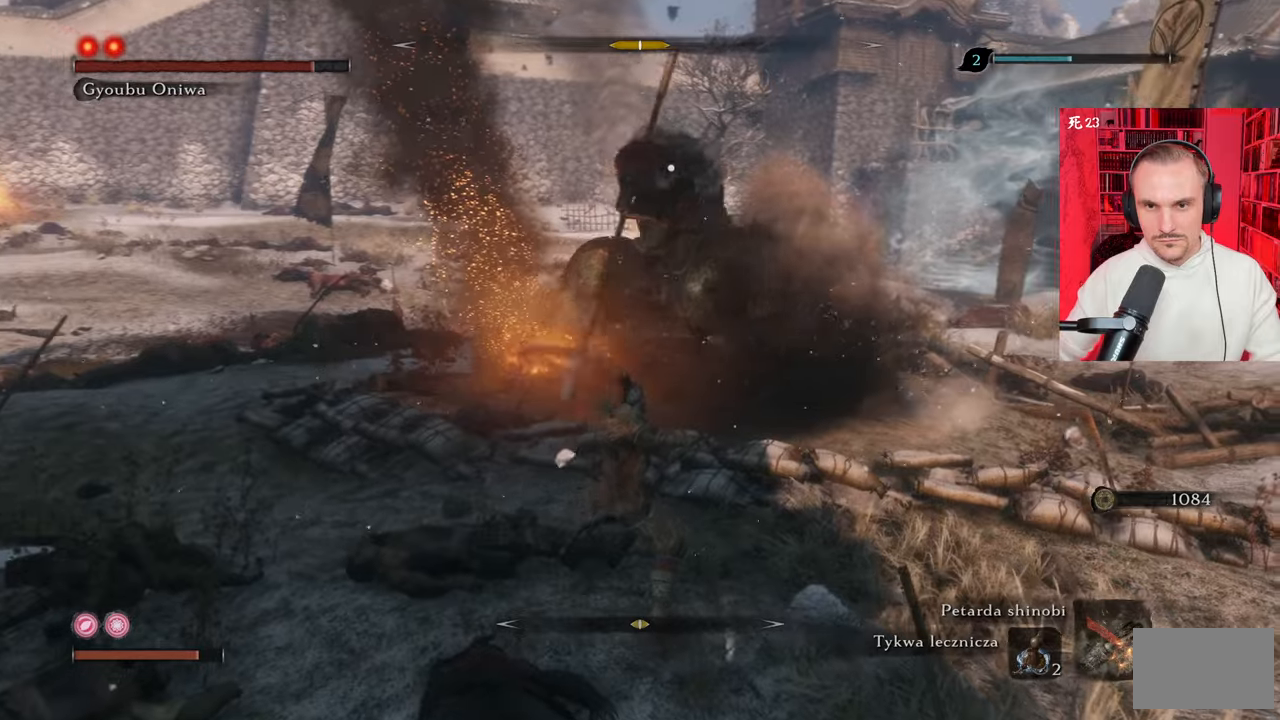
{"keys": ["a", "shift"], "mouse": [], "events": [[283, "shift", "down"]]}
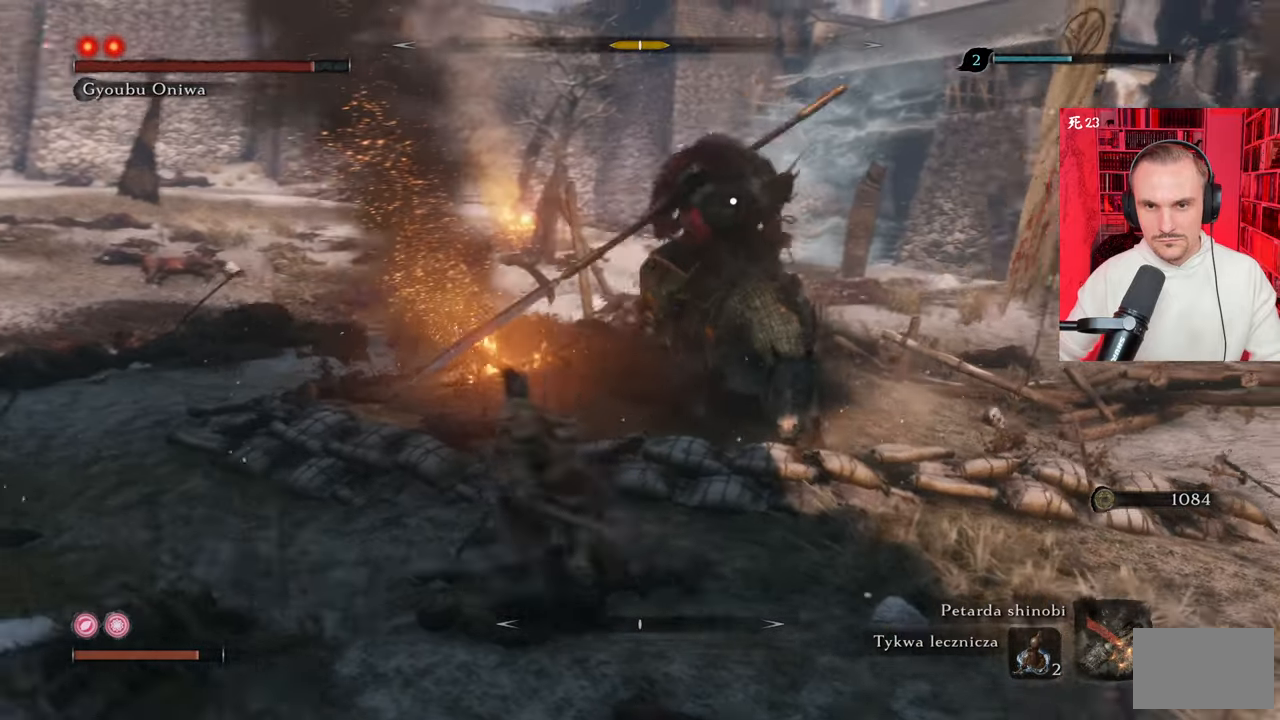
{"keys": ["a"], "mouse": [], "events": [[150, "shift", "up"]]}
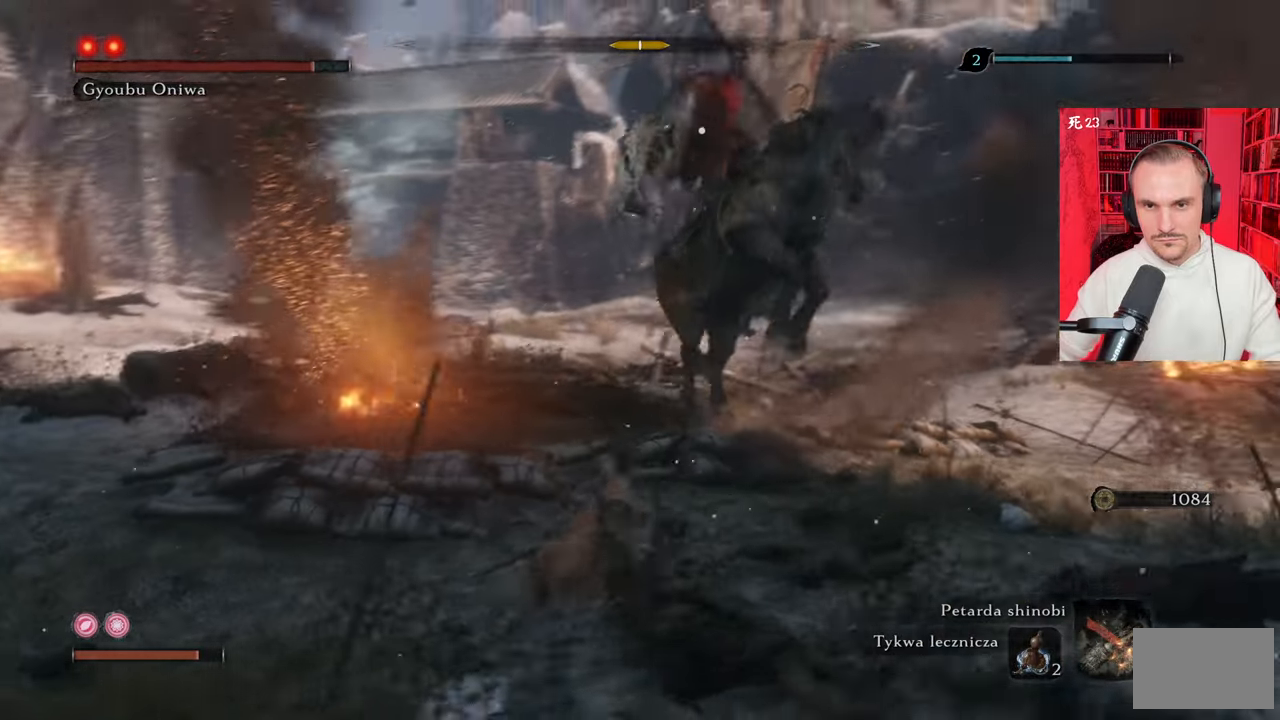
{"keys": ["a"], "mouse": [], "events": [[400, "shift", "down"], [500, "shift", "up"]]}
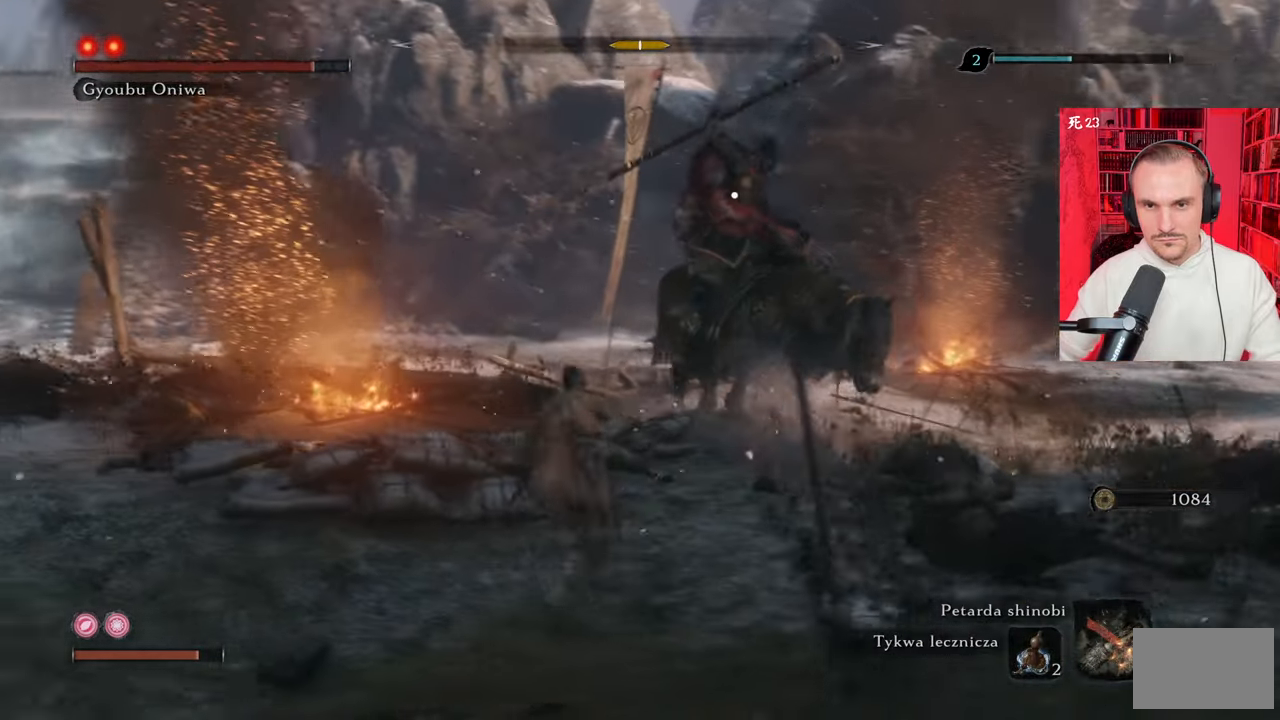
{"keys": ["a"], "mouse": [], "events": [[83, "shift", "down"], [133, "shift", "up"]]}
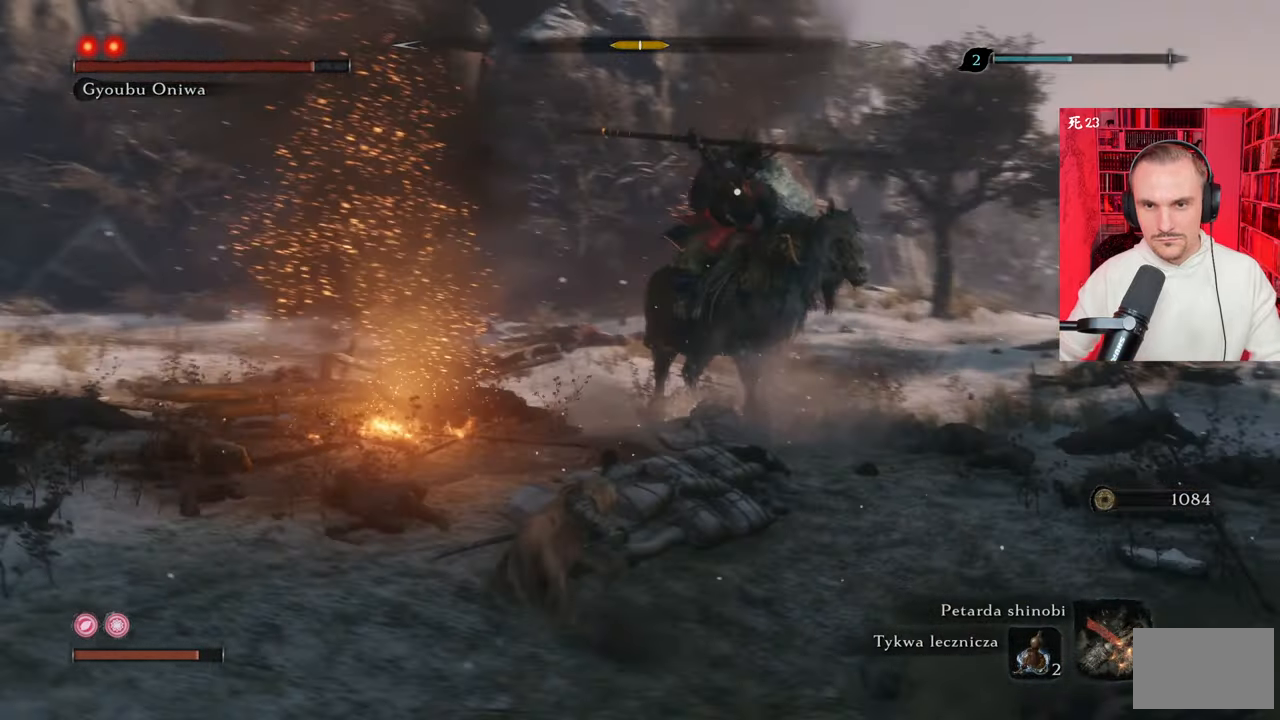
{"keys": ["d", "w"], "mouse": [], "events": [[200, "w", "down"], [283, "a", "up"], [283, "d", "down"]]}
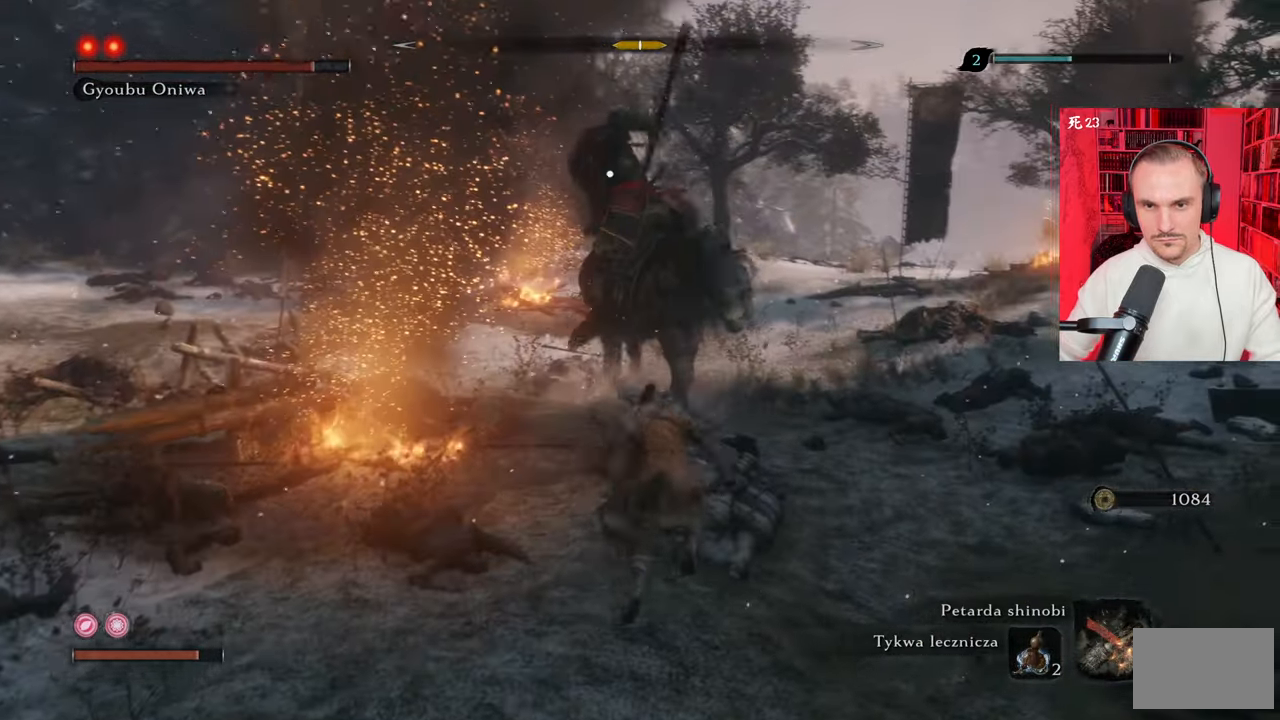
{"keys": ["d", "w"], "mouse": [], "events": []}
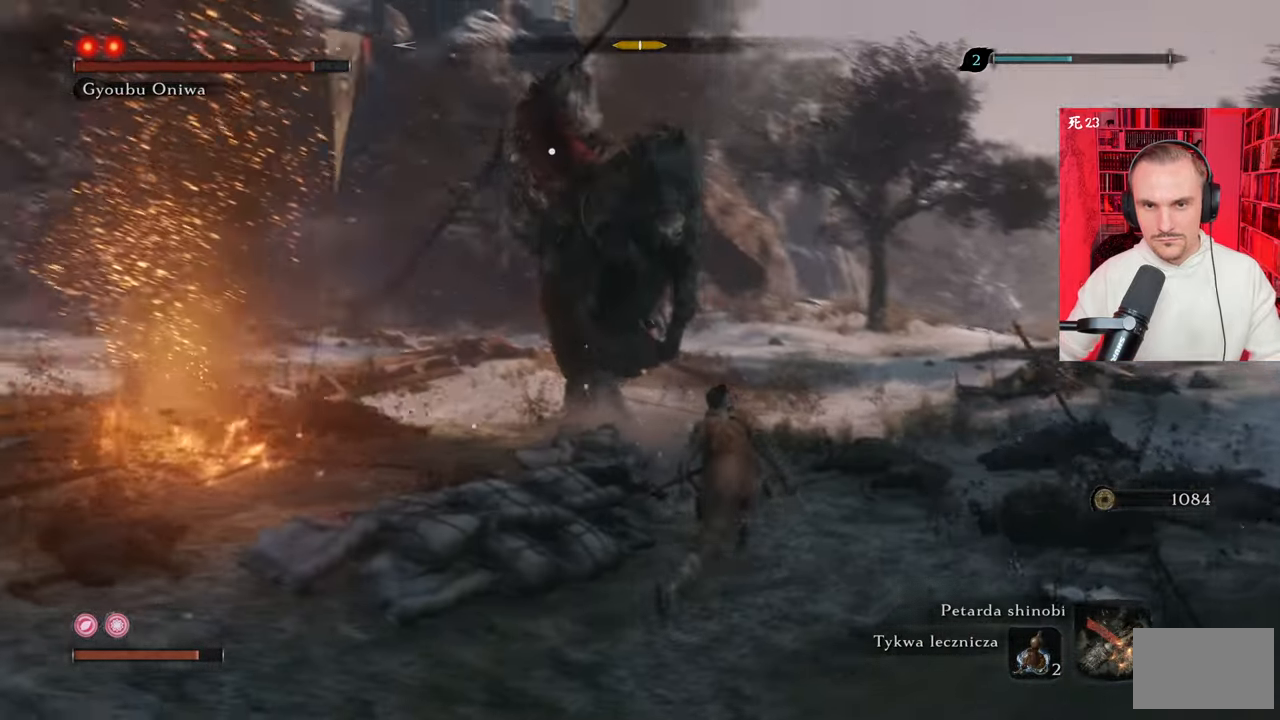
{"keys": [], "mouse": [], "events": [[183, "w", "up"], [283, "d", "up"]]}
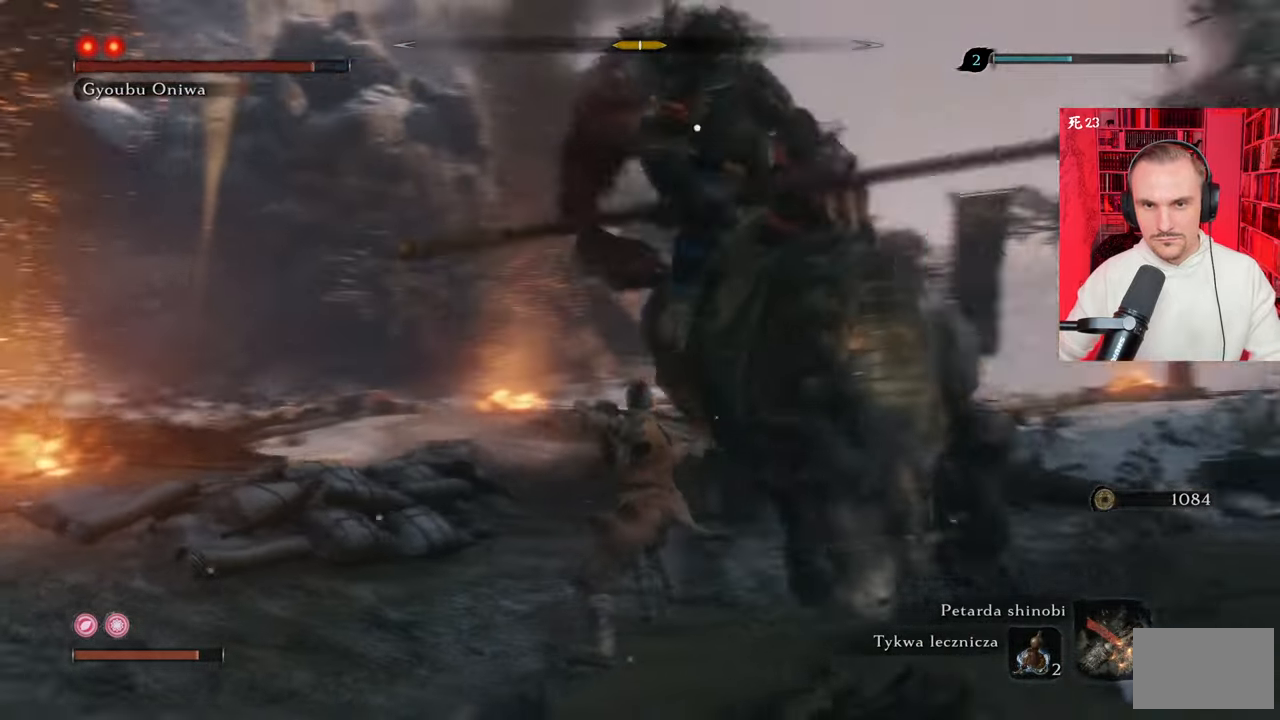
{"keys": [], "mouse": [], "events": []}
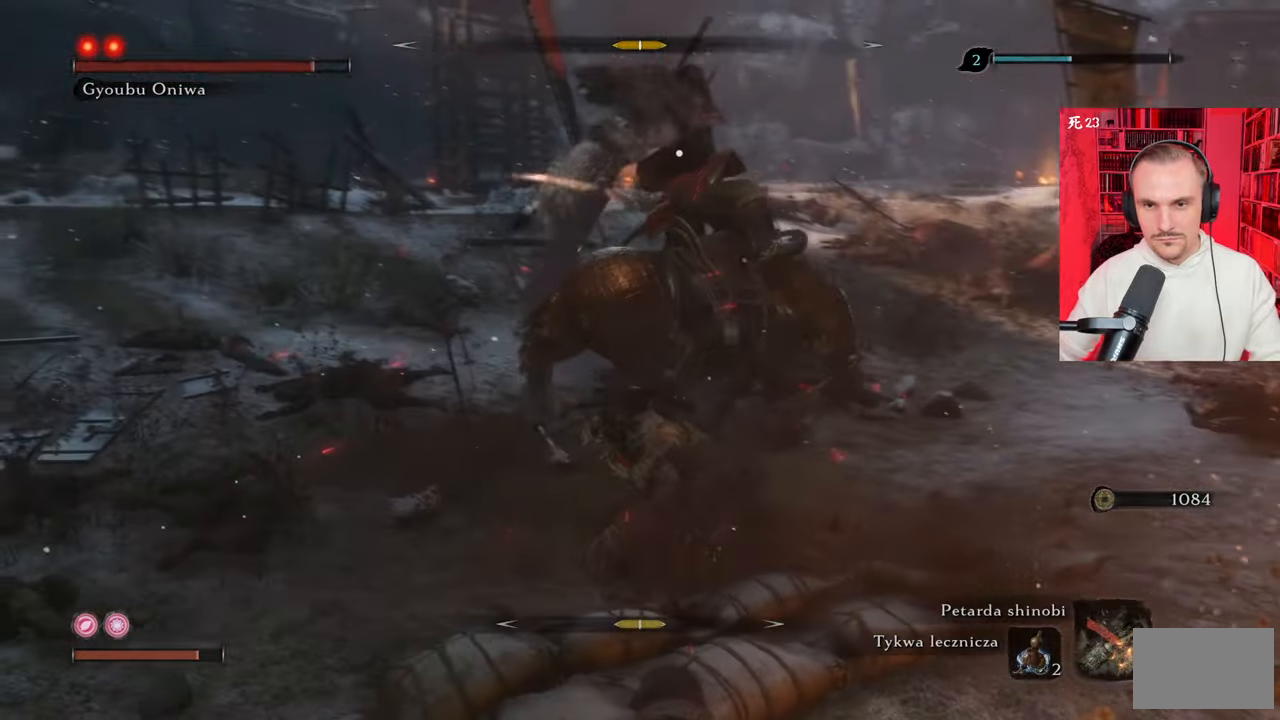
{"keys": ["w"], "mouse": [], "events": [[67, "w", "down"]]}
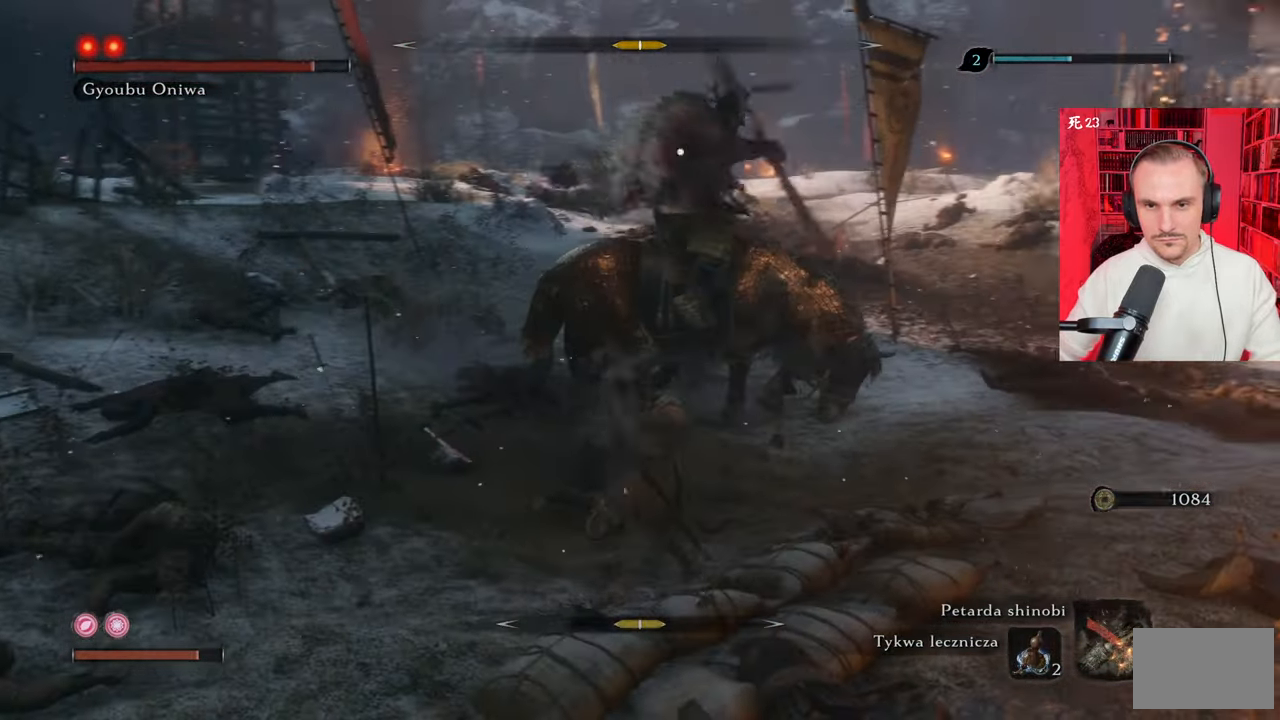
{"keys": ["w"], "mouse": [], "events": []}